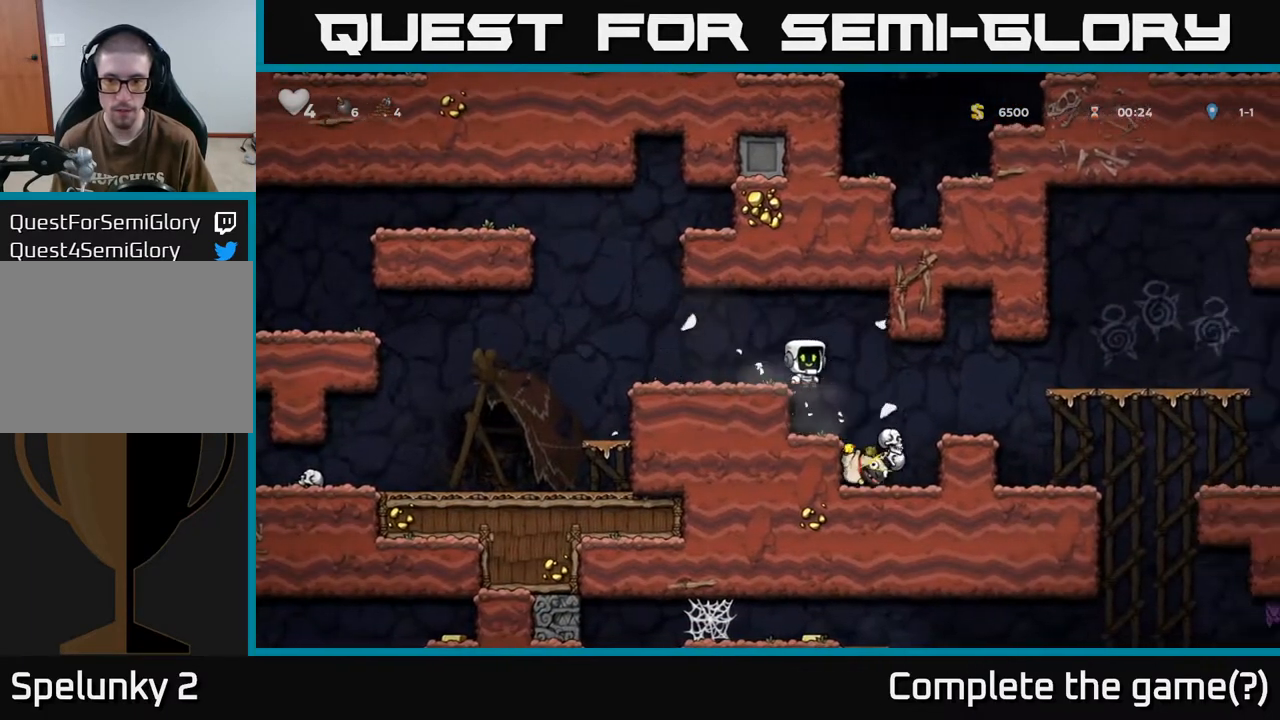
Gameplay with a controller (Xbox layout); each line is a JSON object with the inputs held at the frame after it. "events" lists button and stick changes between this image and that frame as [ms after this image, input, new state], when the widget could be followed in between.
{"buttons": ["DPAD_DOWN"], "left_stick": "center", "right_stick": "center", "events": [[83, "DPAD_RIGHT", "up"], [383, "DPAD_DOWN", "down"]]}
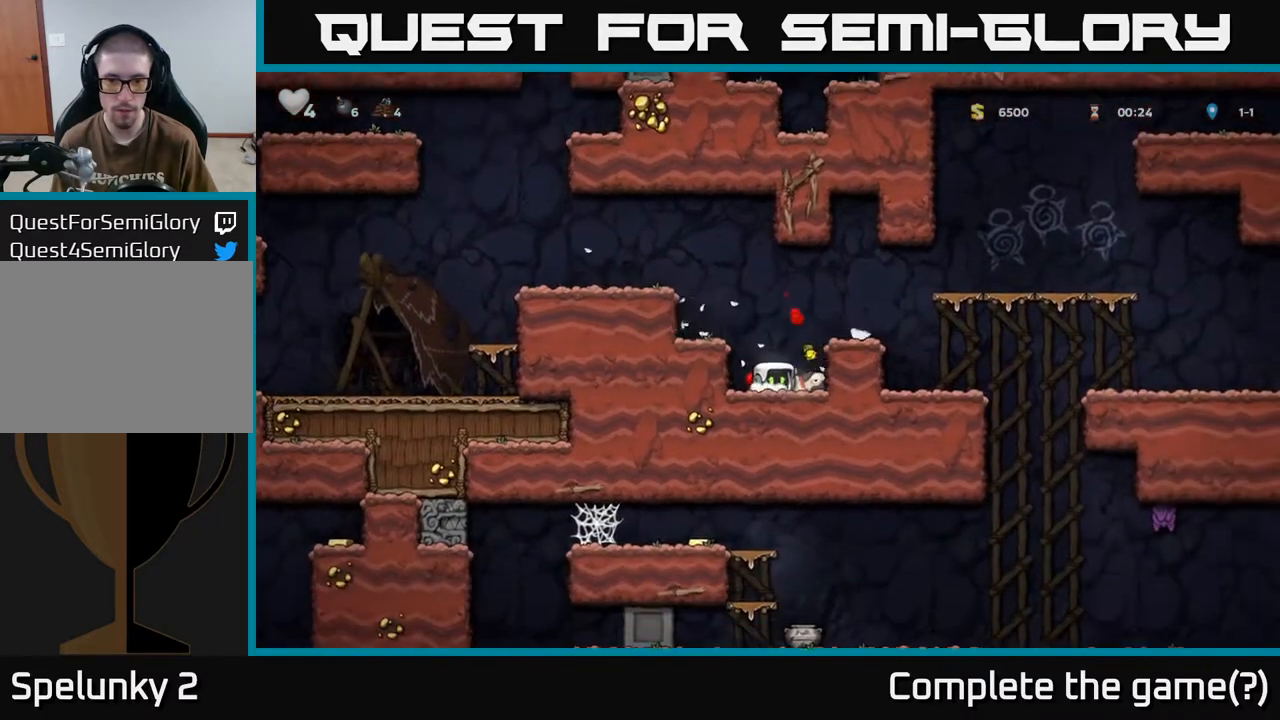
{"buttons": ["A", "DPAD_RIGHT"], "left_stick": "center", "right_stick": "center", "events": [[117, "DPAD_DOWN", "up"], [133, "DPAD_RIGHT", "down"], [217, "DPAD_DOWN", "down"], [250, "DPAD_RIGHT", "up"], [283, "X", "down"], [367, "DPAD_DOWN", "up"], [400, "A", "down"], [400, "X", "up"], [433, "DPAD_RIGHT", "down"]]}
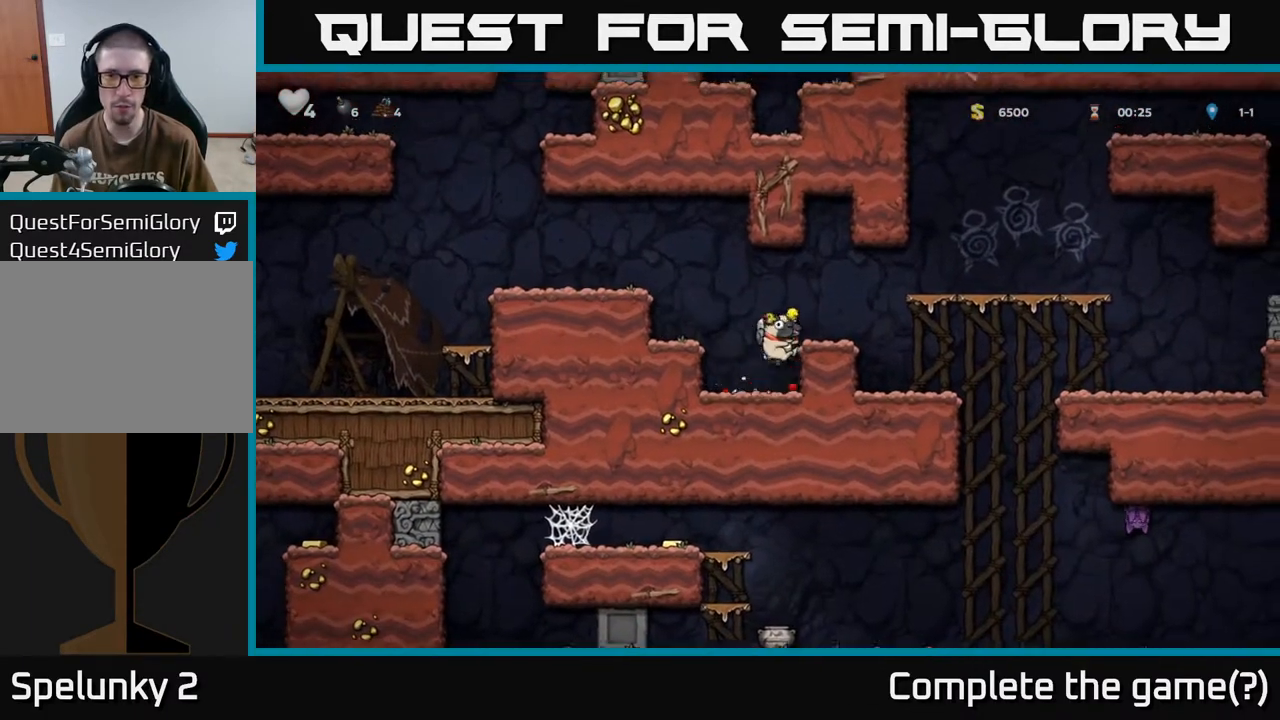
{"buttons": ["DPAD_RIGHT"], "left_stick": "center", "right_stick": "center", "events": [[50, "A", "up"], [250, "DPAD_RIGHT", "up"], [467, "DPAD_RIGHT", "down"]]}
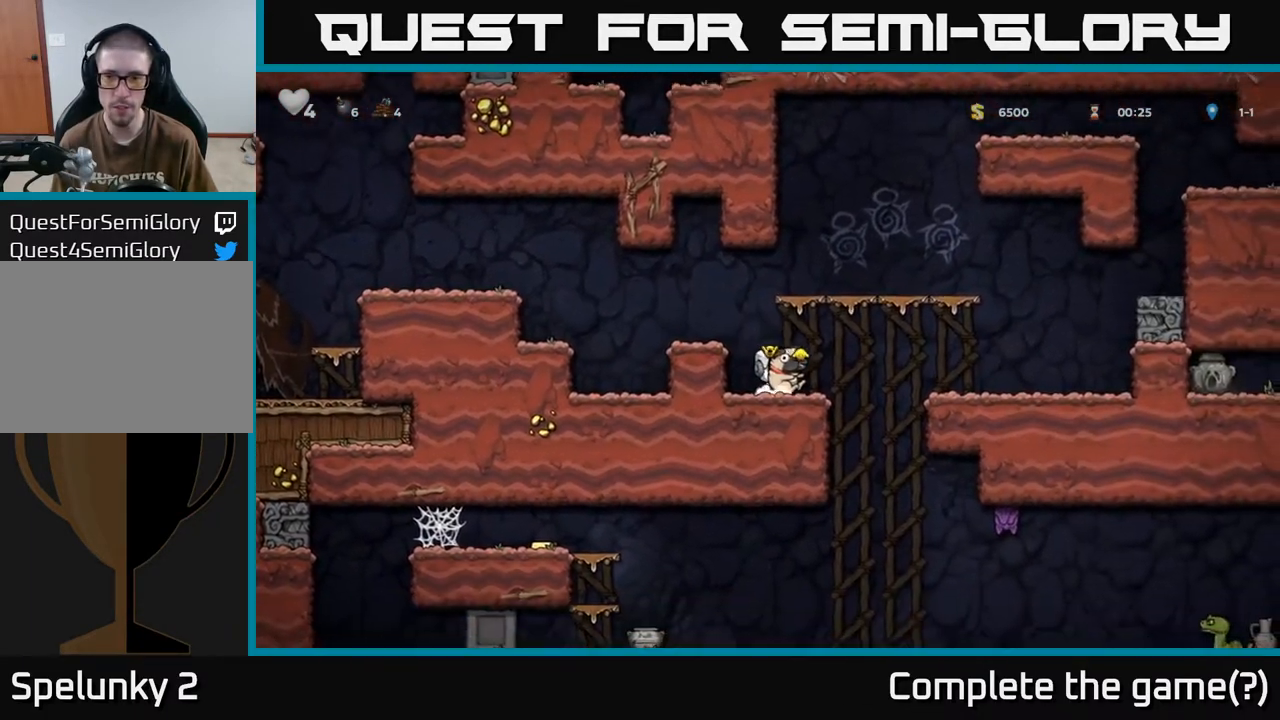
{"buttons": ["A", "DPAD_LEFT"], "left_stick": "center", "right_stick": "center", "events": [[67, "A", "down"], [150, "DPAD_RIGHT", "up"], [183, "DPAD_LEFT", "down"], [367, "A", "up"], [450, "A", "down"]]}
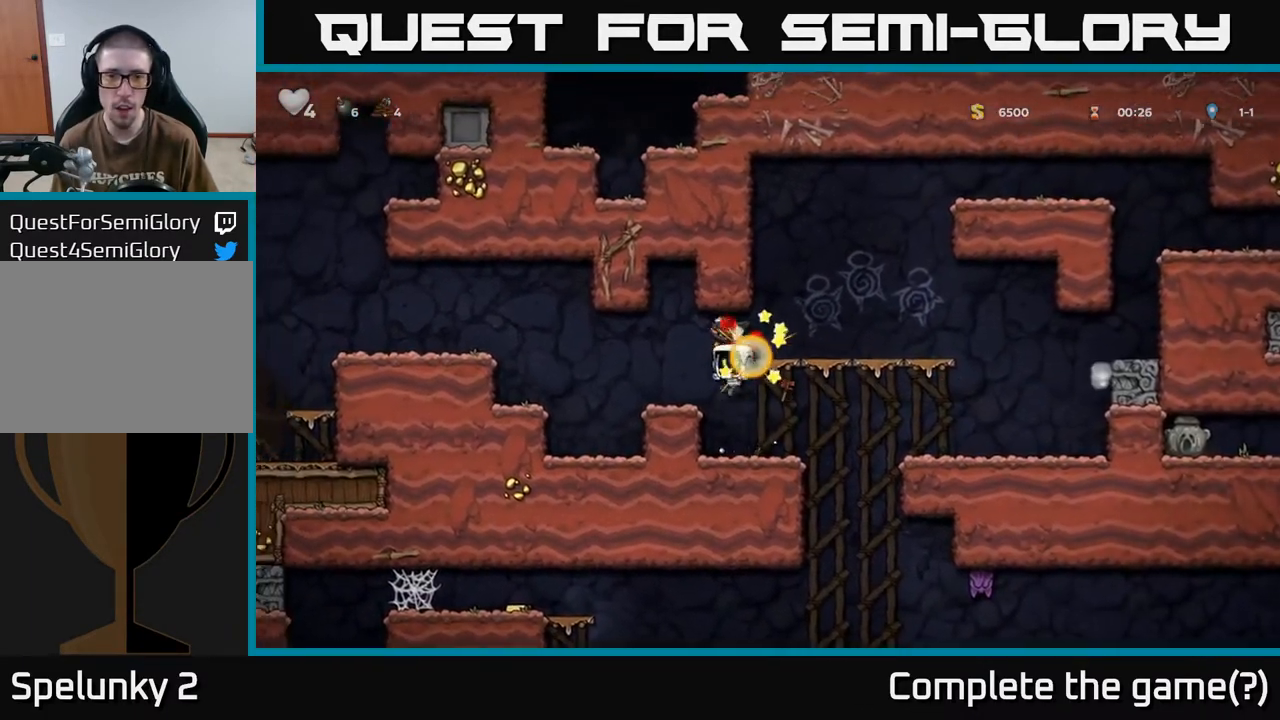
{"buttons": [], "left_stick": "center", "right_stick": "center", "events": [[100, "DPAD_LEFT", "up"], [133, "A", "up"]]}
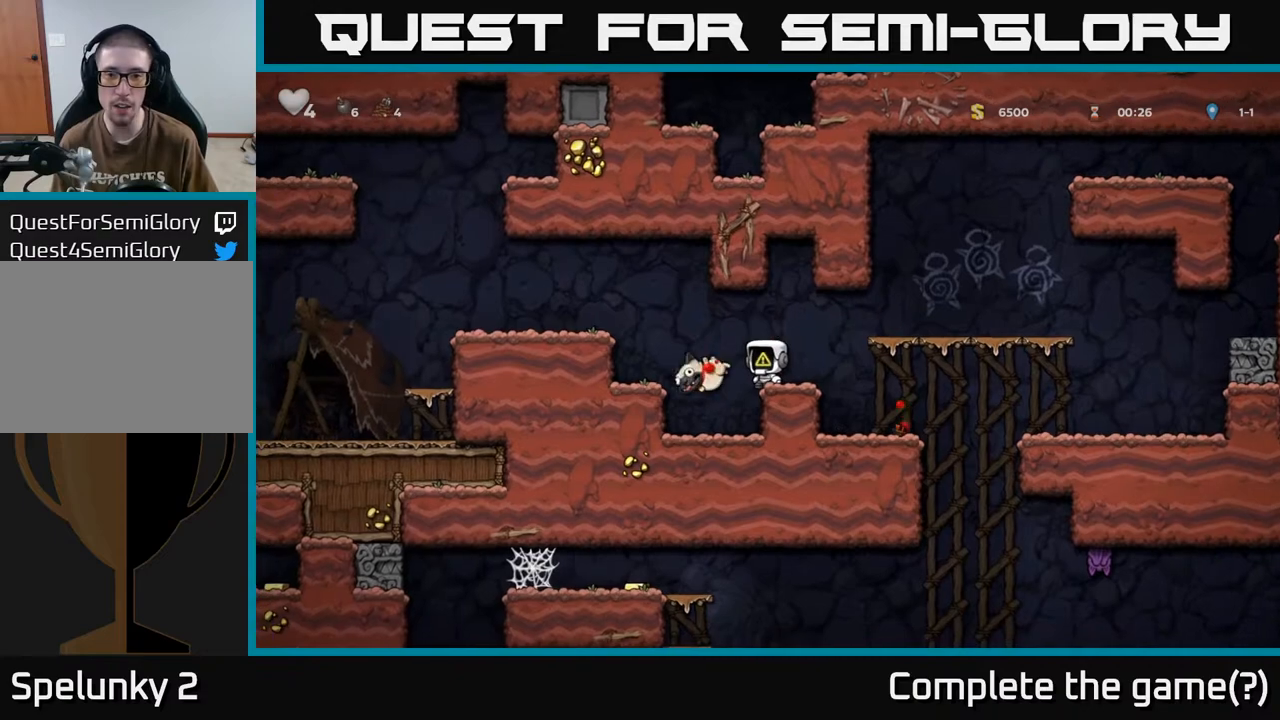
{"buttons": [], "left_stick": "center", "right_stick": "center", "events": [[83, "DPAD_LEFT", "down"], [250, "DPAD_LEFT", "up"]]}
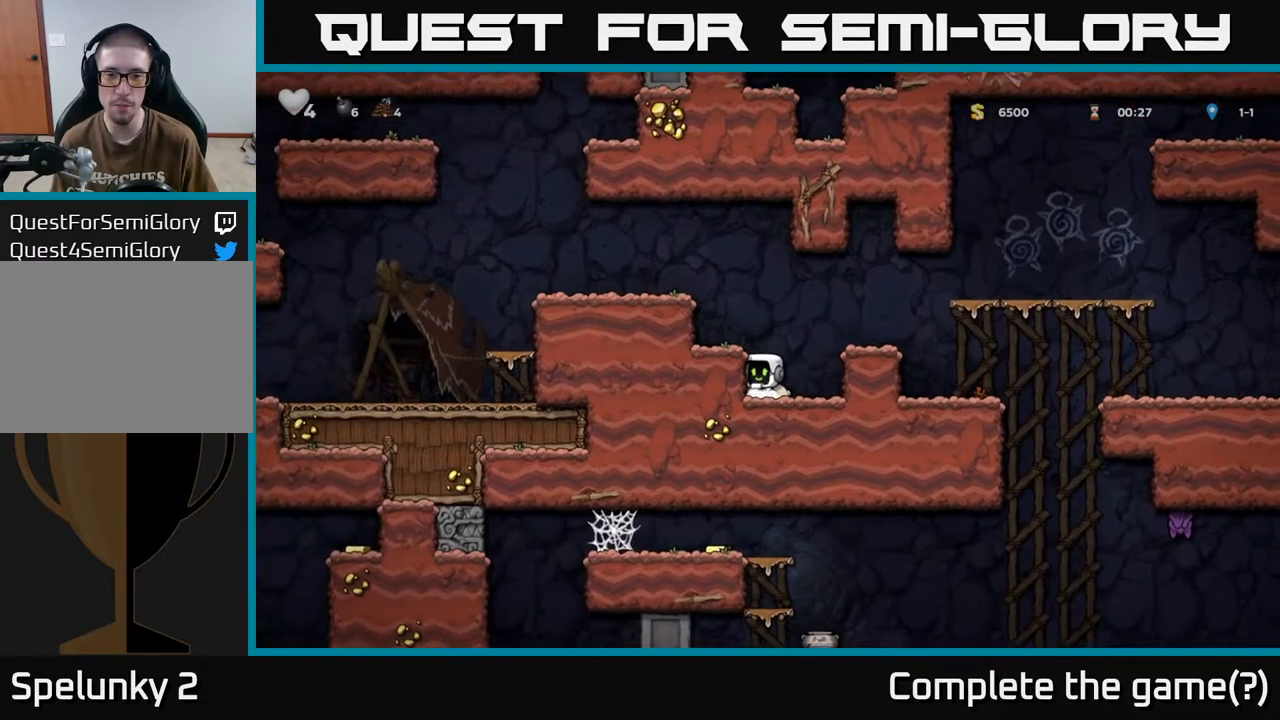
{"buttons": [], "left_stick": "center", "right_stick": "center", "events": [[233, "DPAD_RIGHT", "down"], [383, "DPAD_RIGHT", "up"]]}
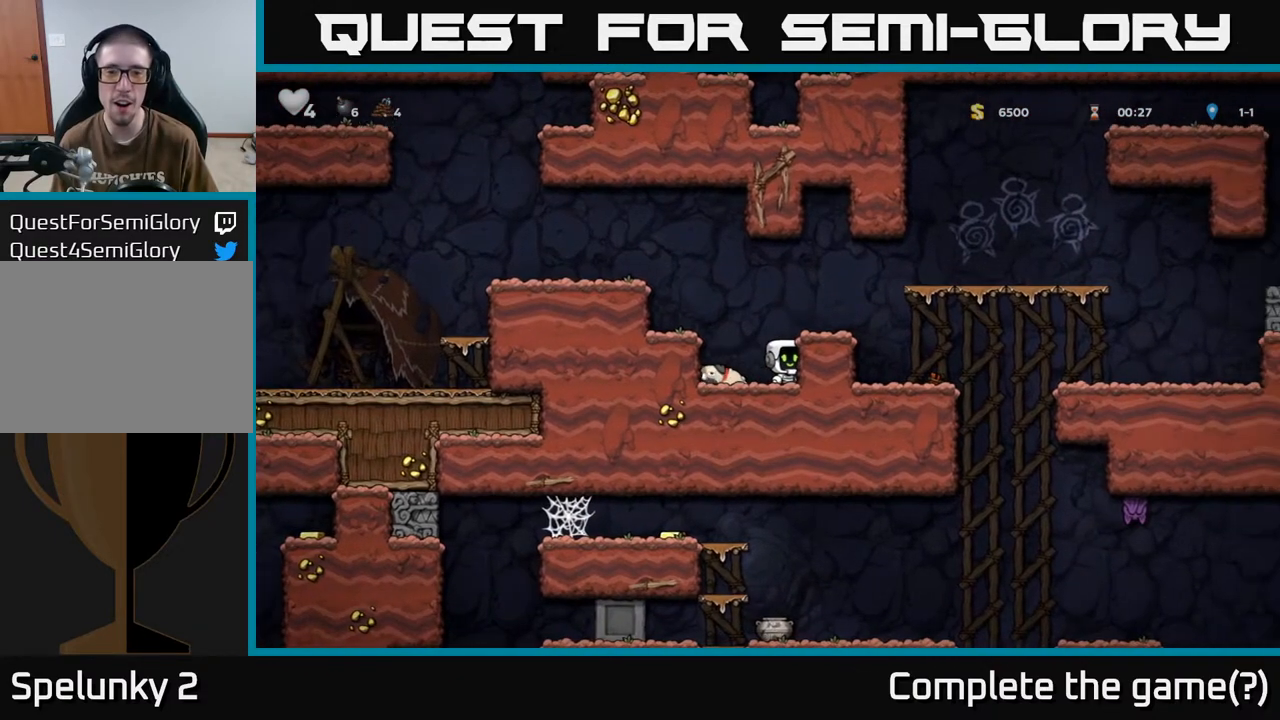
{"buttons": ["DPAD_DOWN"], "left_stick": "center", "right_stick": "center", "events": [[233, "DPAD_LEFT", "down"], [333, "DPAD_LEFT", "up"], [467, "DPAD_DOWN", "down"]]}
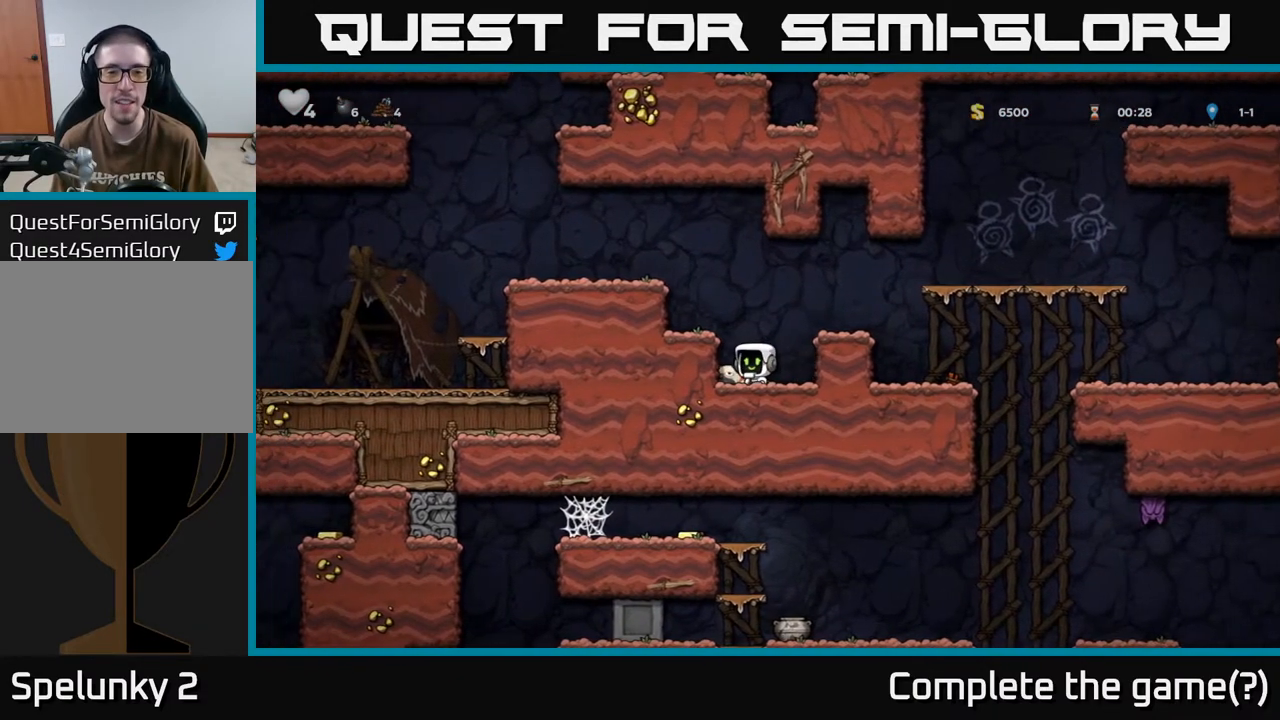
{"buttons": ["DPAD_RIGHT"], "left_stick": "center", "right_stick": "center", "events": [[300, "DPAD_DOWN", "up"], [383, "DPAD_RIGHT", "down"]]}
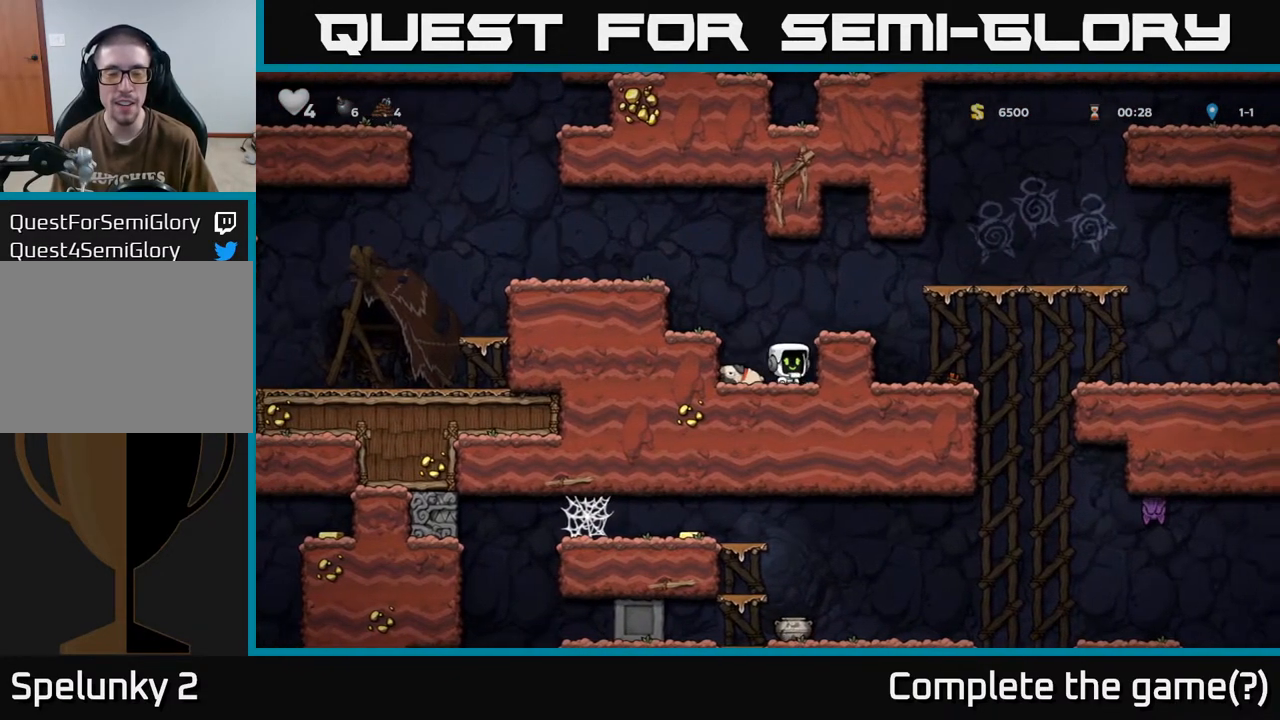
{"buttons": [], "left_stick": "center", "right_stick": "center", "events": [[33, "DPAD_RIGHT", "up"]]}
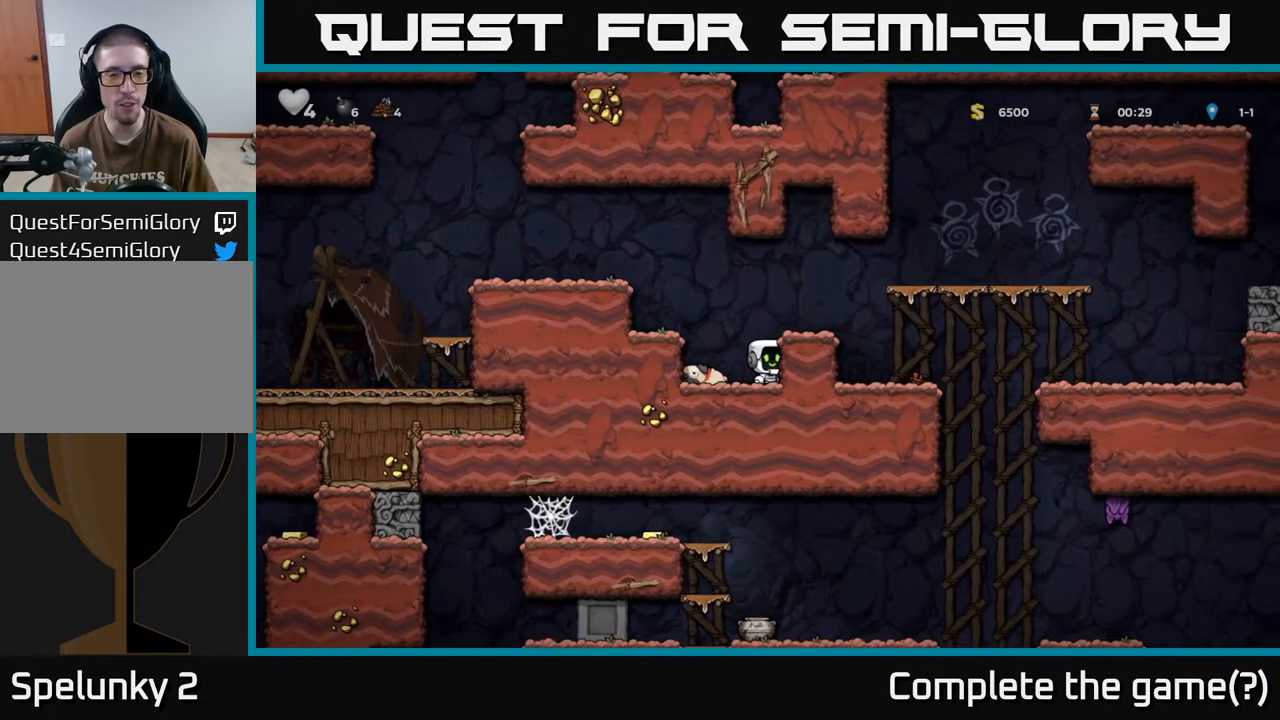
{"buttons": [], "left_stick": "center", "right_stick": "center", "events": []}
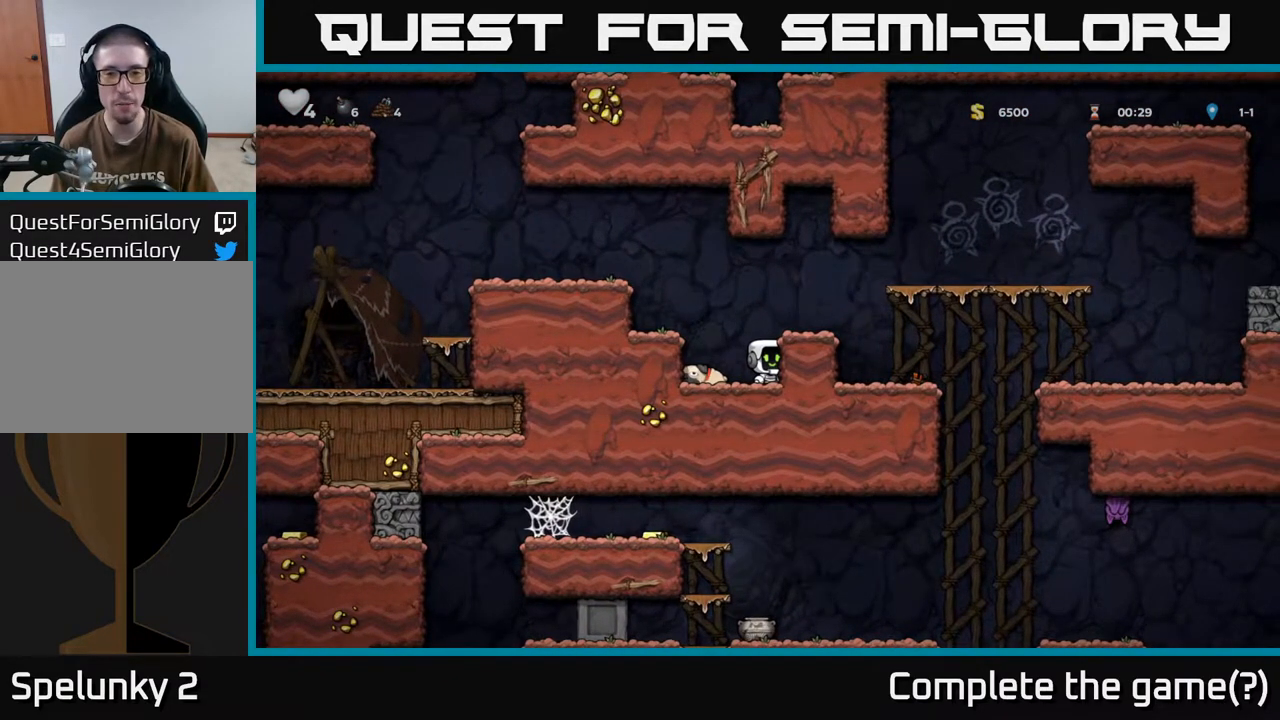
{"buttons": [], "left_stick": "center", "right_stick": "center", "events": [[83, "DPAD_LEFT", "down"], [150, "DPAD_LEFT", "up"]]}
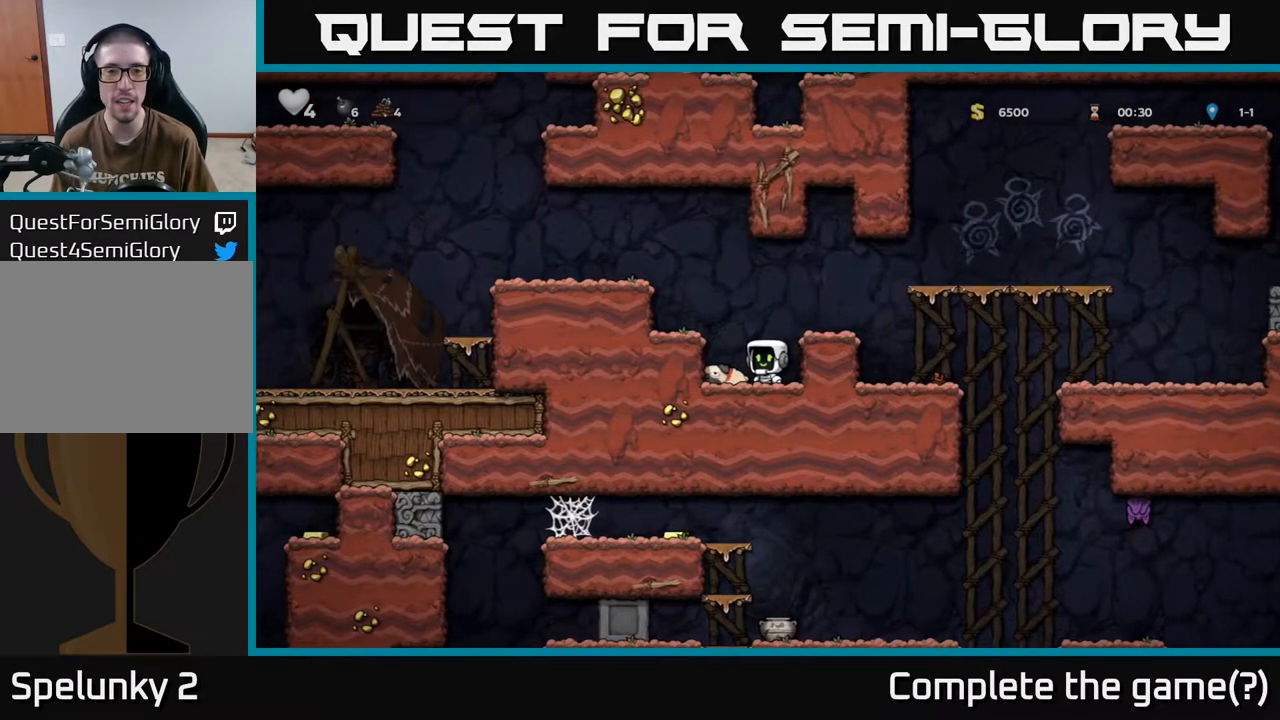
{"buttons": ["DPAD_LEFT"], "left_stick": "center", "right_stick": "center", "events": [[467, "DPAD_LEFT", "down"]]}
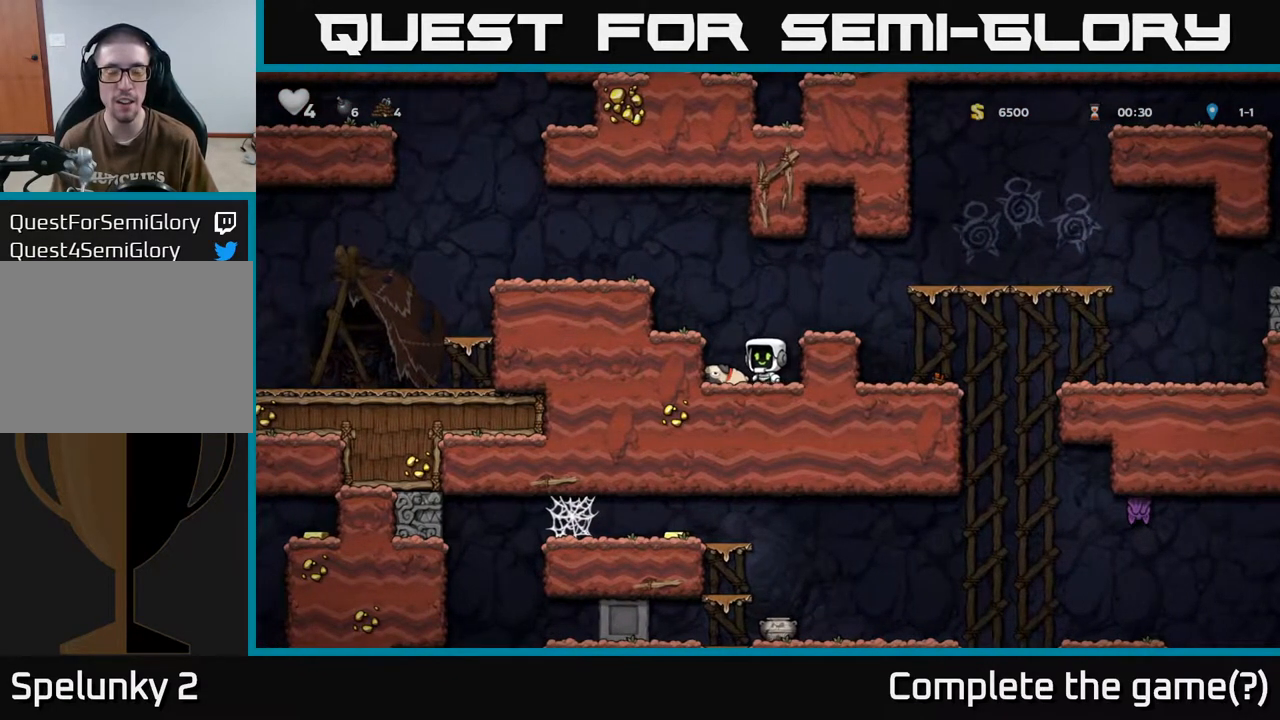
{"buttons": ["A", "DPAD_RIGHT"], "left_stick": "center", "right_stick": "center", "events": [[67, "DPAD_DOWN", "down"], [100, "DPAD_LEFT", "up"], [150, "X", "down"], [283, "X", "up"], [333, "DPAD_DOWN", "up"], [417, "DPAD_RIGHT", "down"], [433, "A", "down"]]}
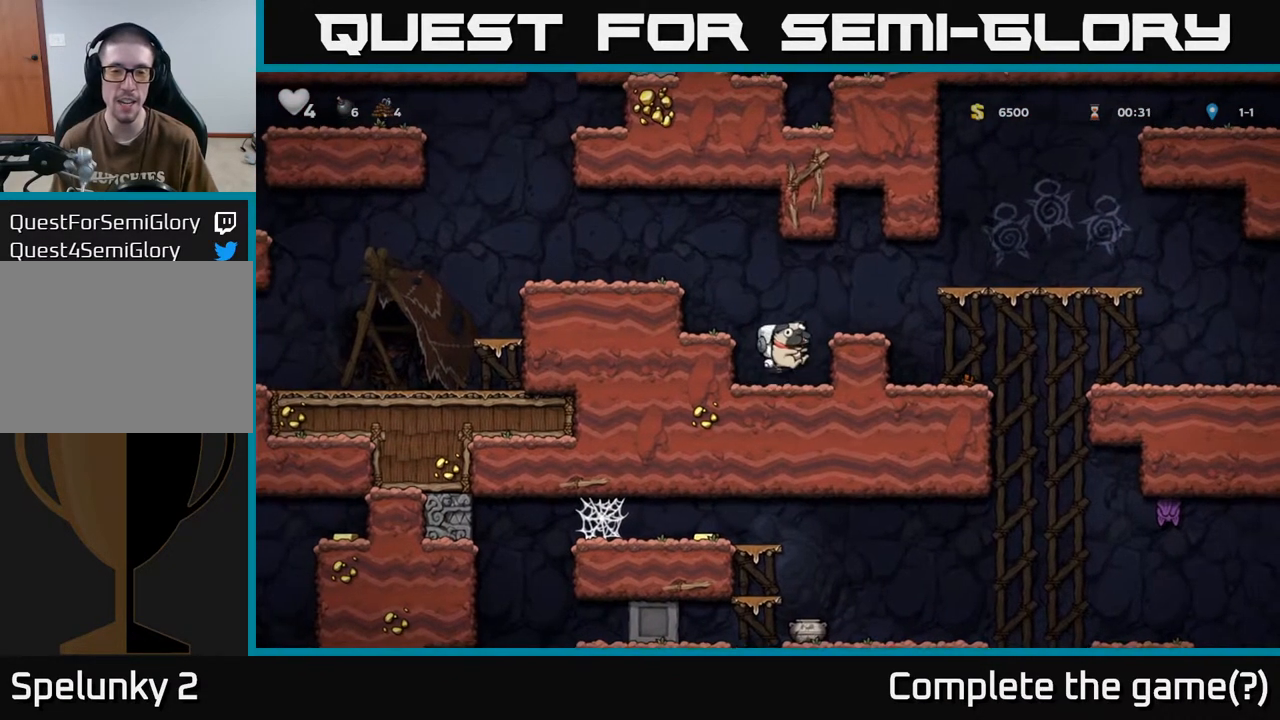
{"buttons": [], "left_stick": "center", "right_stick": "center", "events": [[117, "A", "up"], [183, "DPAD_RIGHT", "up"]]}
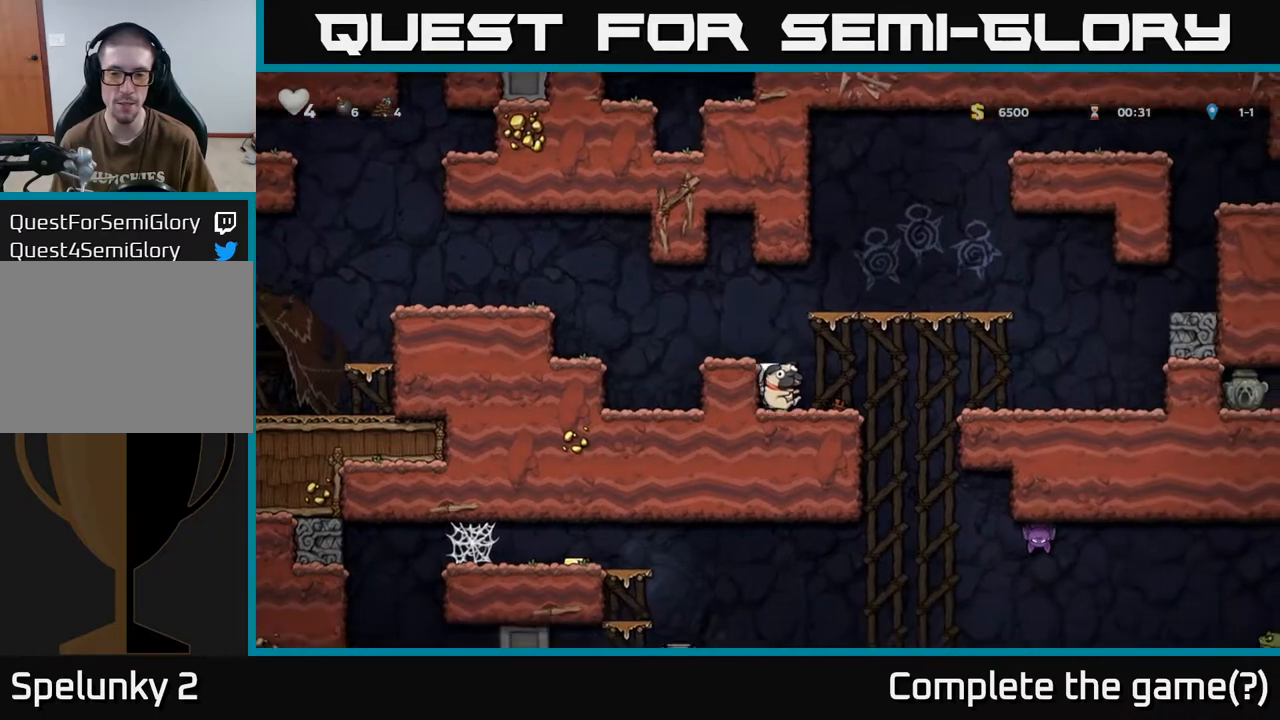
{"buttons": ["A", "DPAD_RIGHT"], "left_stick": "center", "right_stick": "center", "events": [[83, "DPAD_RIGHT", "down"], [333, "A", "down"]]}
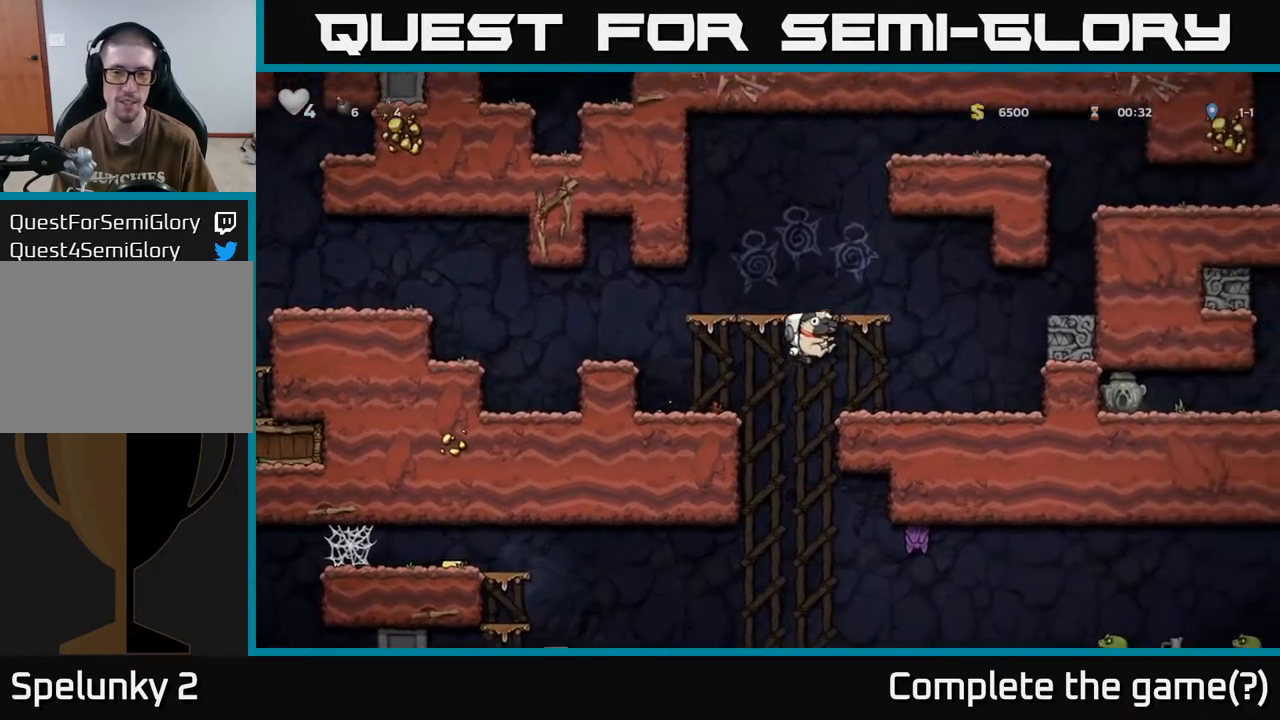
{"buttons": ["A", "DPAD_RIGHT"], "left_stick": "center", "right_stick": "center", "events": [[67, "A", "up"], [150, "DPAD_RIGHT", "up"], [400, "DPAD_RIGHT", "down"], [500, "A", "down"]]}
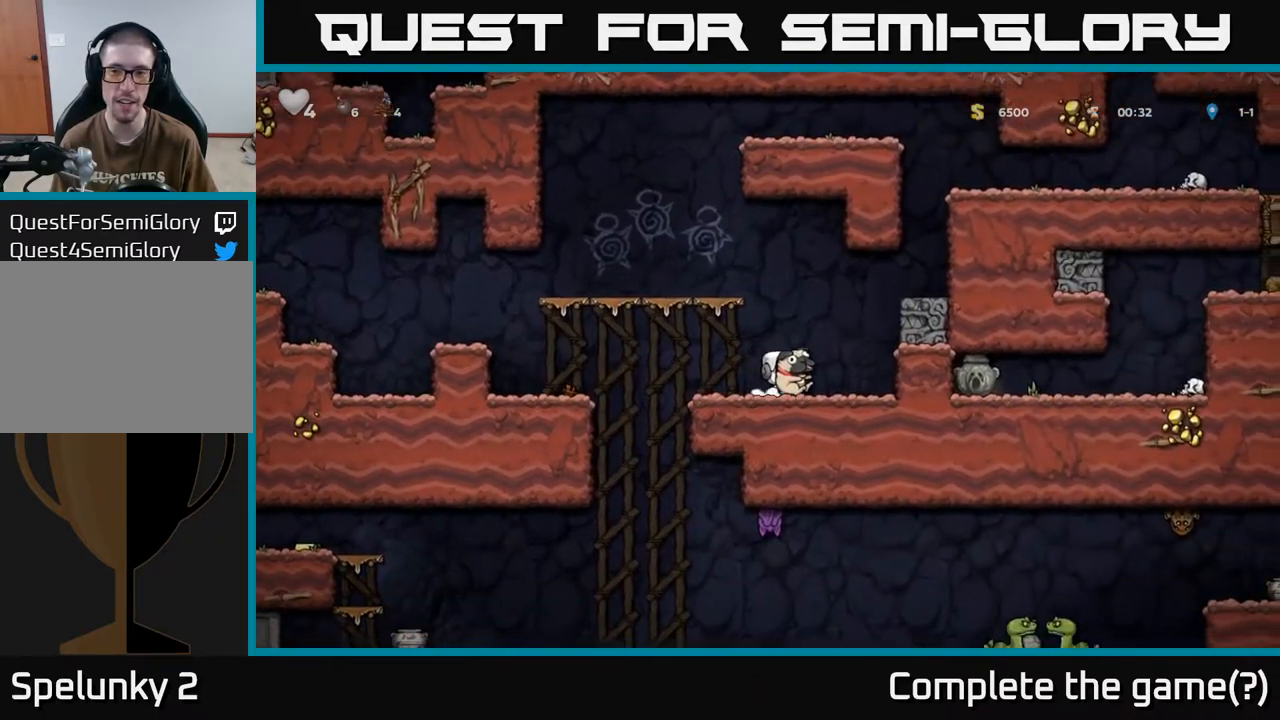
{"buttons": [], "left_stick": "center", "right_stick": "center", "events": [[183, "A", "up"], [367, "DPAD_RIGHT", "up"]]}
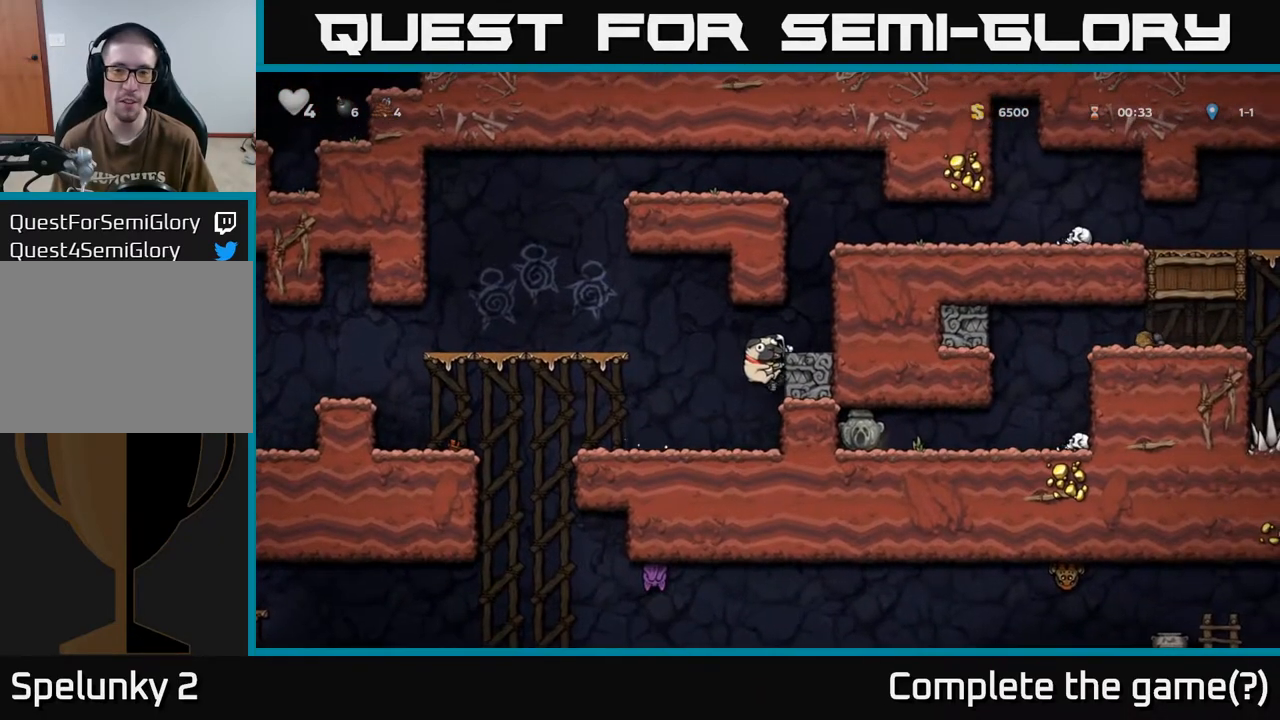
{"buttons": [], "left_stick": "center", "right_stick": "center", "events": [[150, "DPAD_LEFT", "down"], [167, "A", "down"], [300, "A", "up"], [300, "DPAD_LEFT", "up"]]}
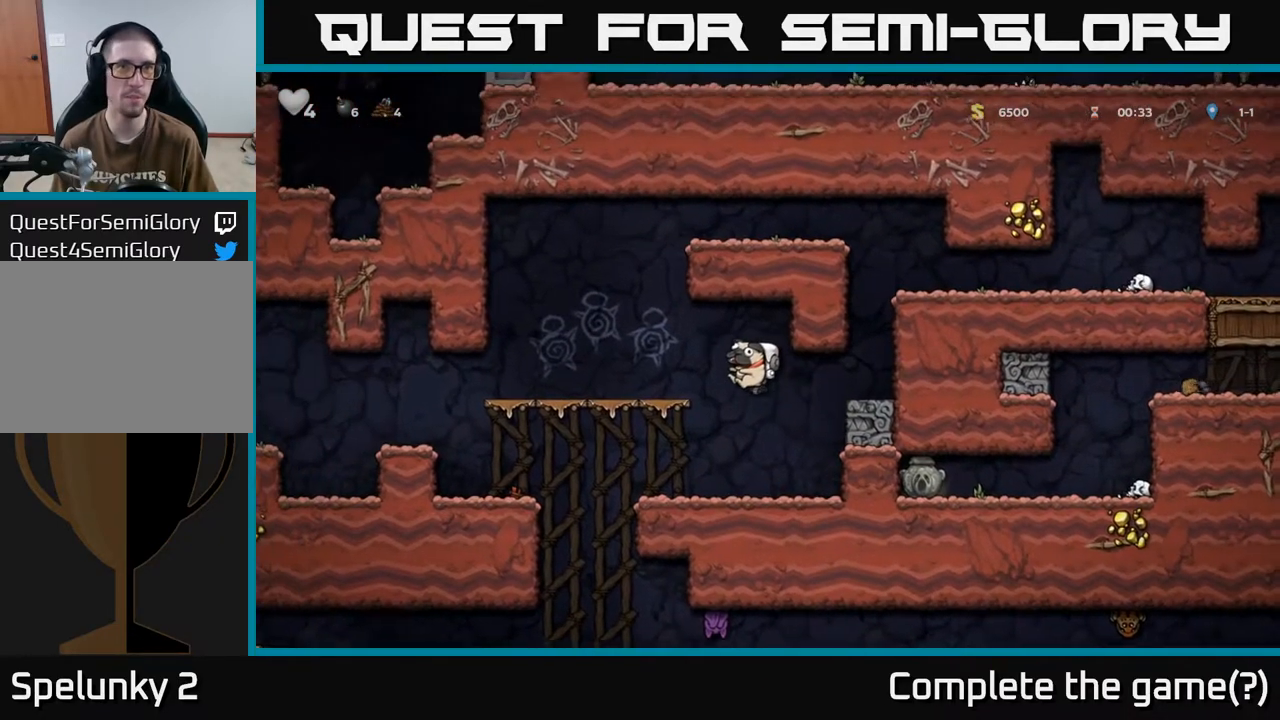
{"buttons": [], "left_stick": "center", "right_stick": "center", "events": [[67, "DPAD_LEFT", "down"], [217, "DPAD_LEFT", "up"], [250, "DPAD_DOWN", "down"], [317, "X", "down"], [450, "X", "up"], [483, "DPAD_DOWN", "up"]]}
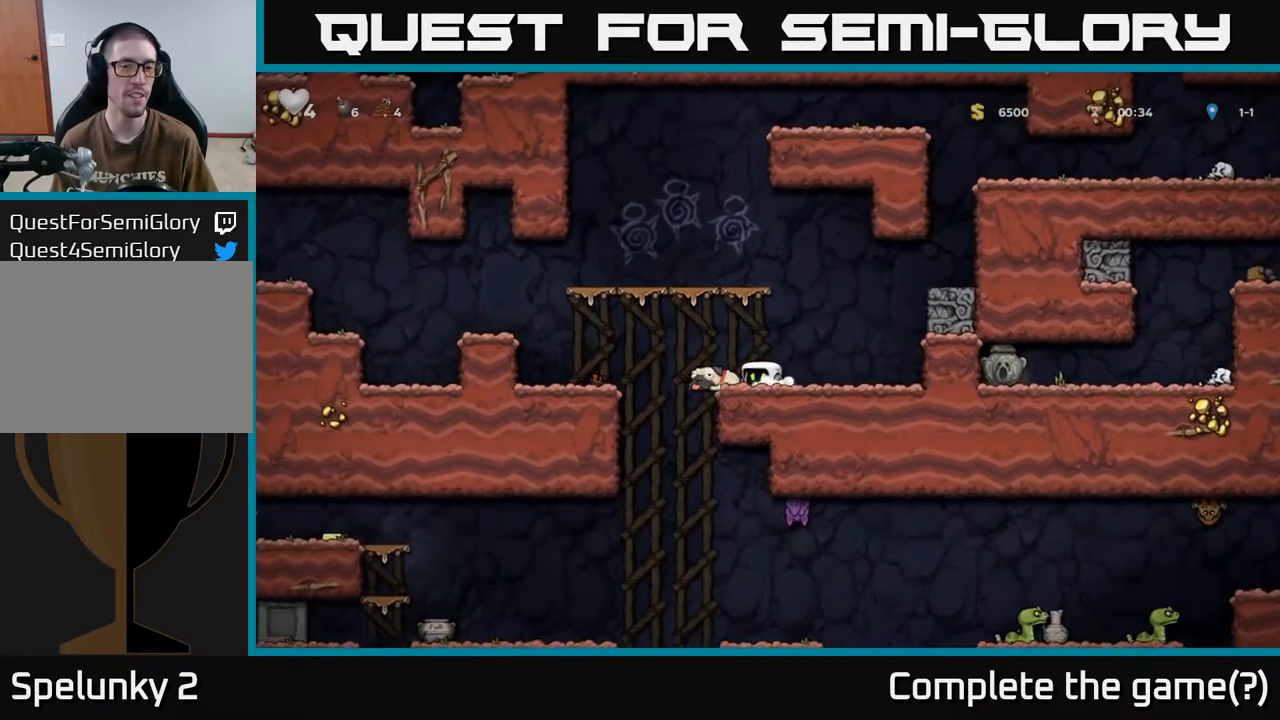
{"buttons": ["DPAD_RIGHT"], "left_stick": "center", "right_stick": "center", "events": [[17, "DPAD_RIGHT", "down"], [217, "A", "down"], [450, "A", "up"]]}
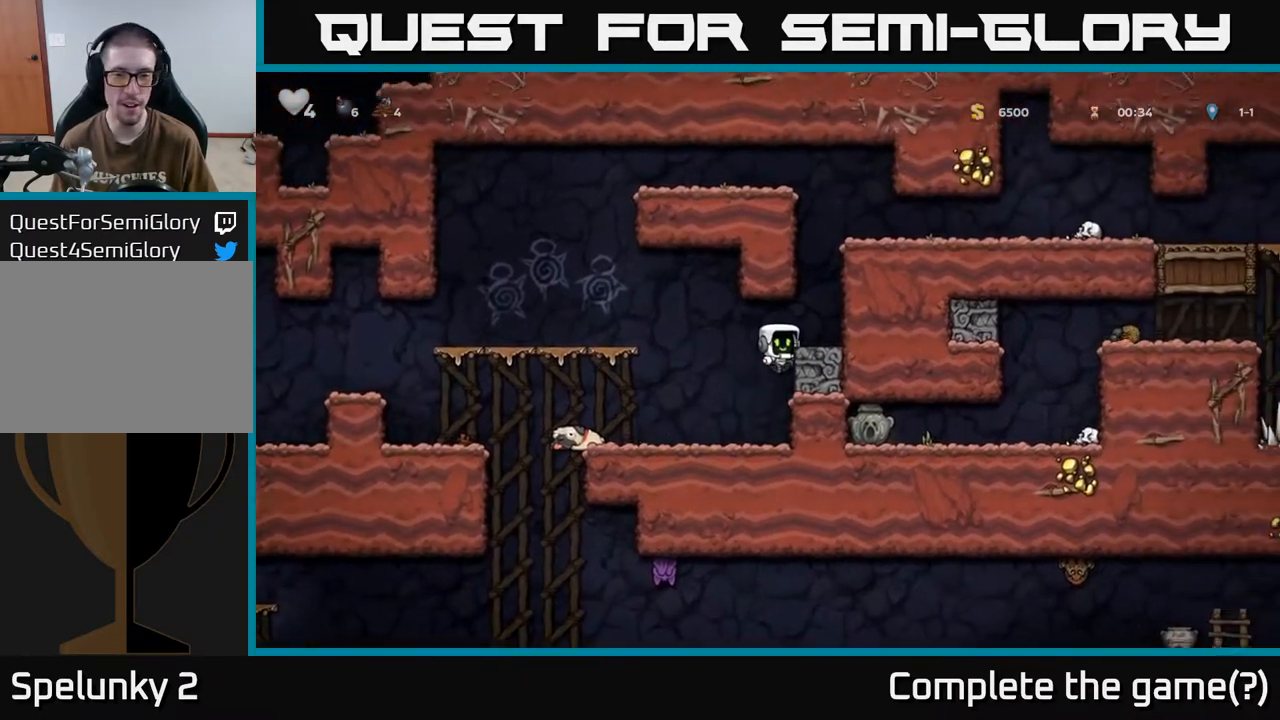
{"buttons": [], "left_stick": "center", "right_stick": "center", "events": [[117, "A", "down"], [233, "A", "up"], [317, "DPAD_RIGHT", "up"]]}
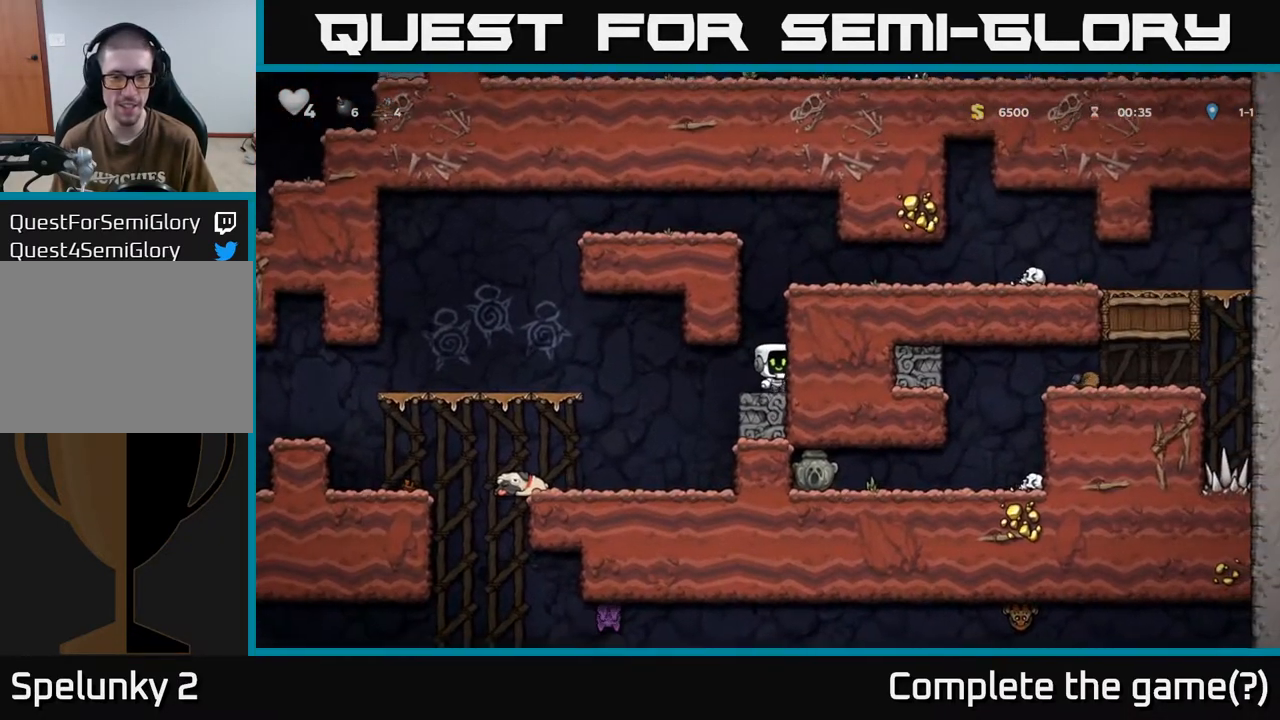
{"buttons": ["A", "DPAD_RIGHT"], "left_stick": "center", "right_stick": "center", "events": [[17, "DPAD_RIGHT", "down"], [50, "A", "down"], [233, "A", "up"], [433, "A", "down"]]}
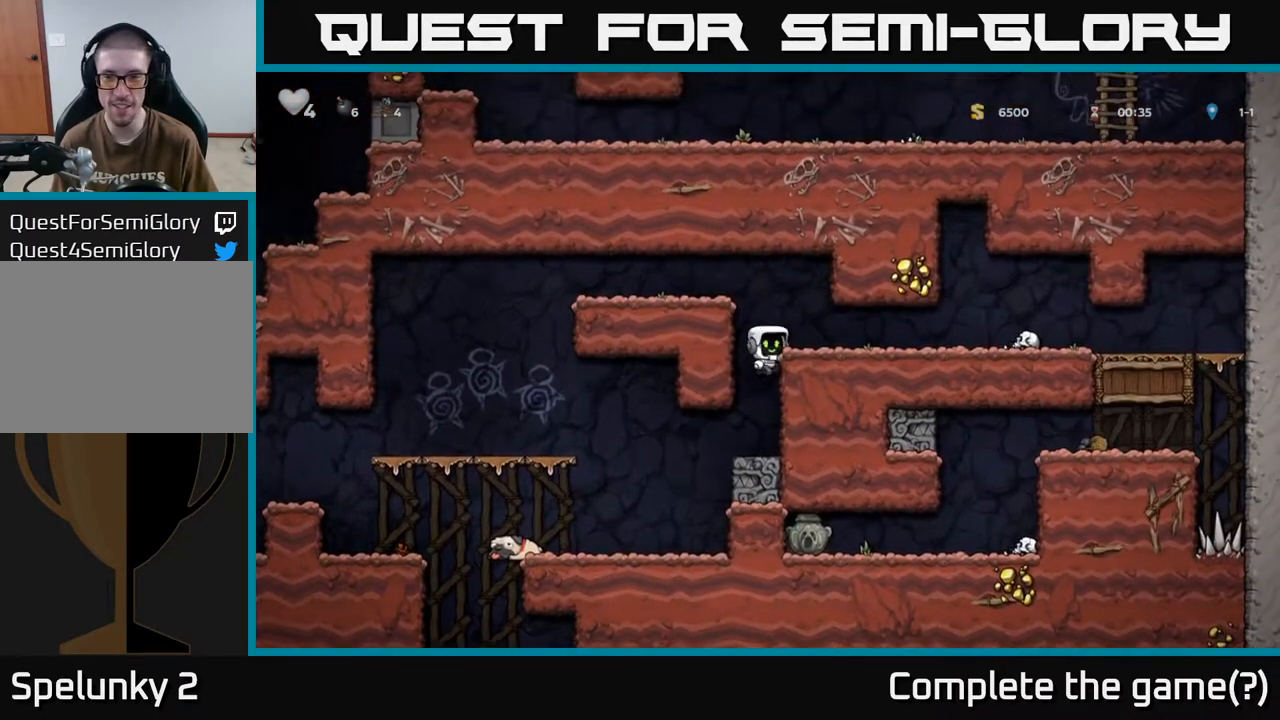
{"buttons": ["DPAD_RIGHT"], "left_stick": "center", "right_stick": "center", "events": [[100, "A", "up"]]}
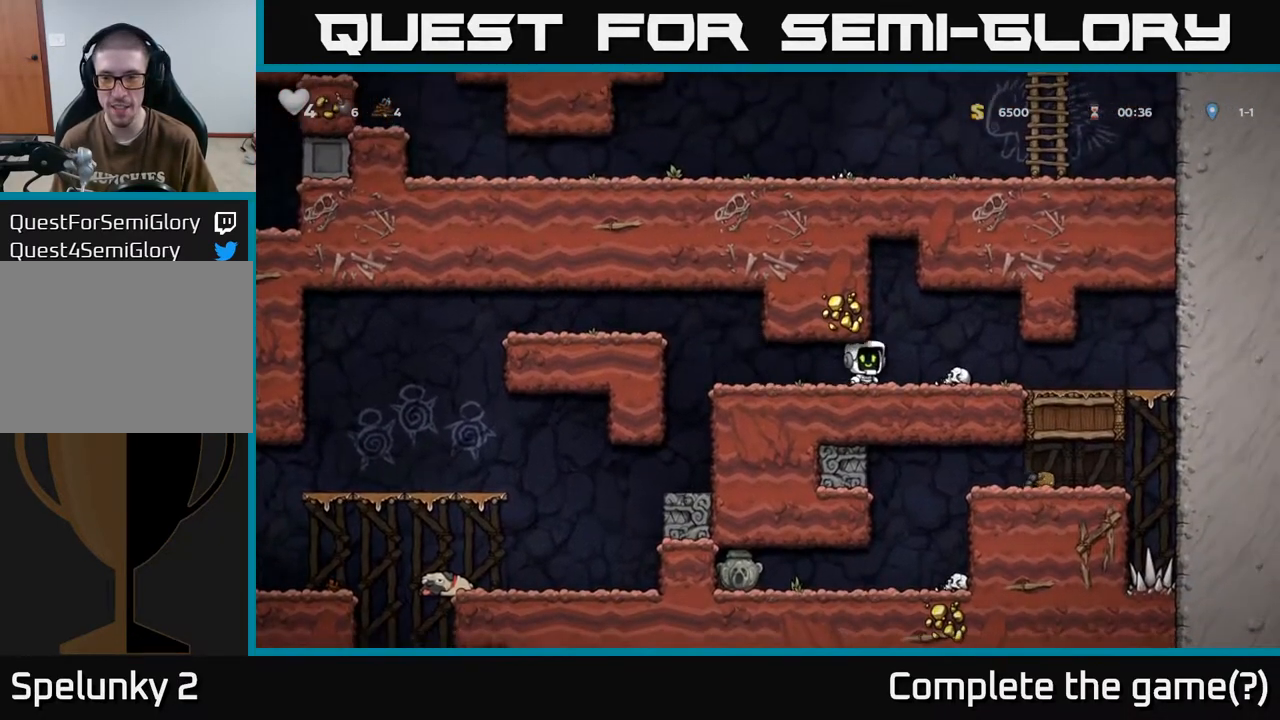
{"buttons": ["DPAD_RIGHT"], "left_stick": "center", "right_stick": "center", "events": [[133, "DPAD_DOWN", "down"], [150, "DPAD_RIGHT", "up"], [200, "X", "down"], [317, "DPAD_DOWN", "up"], [350, "X", "up"], [367, "DPAD_RIGHT", "down"]]}
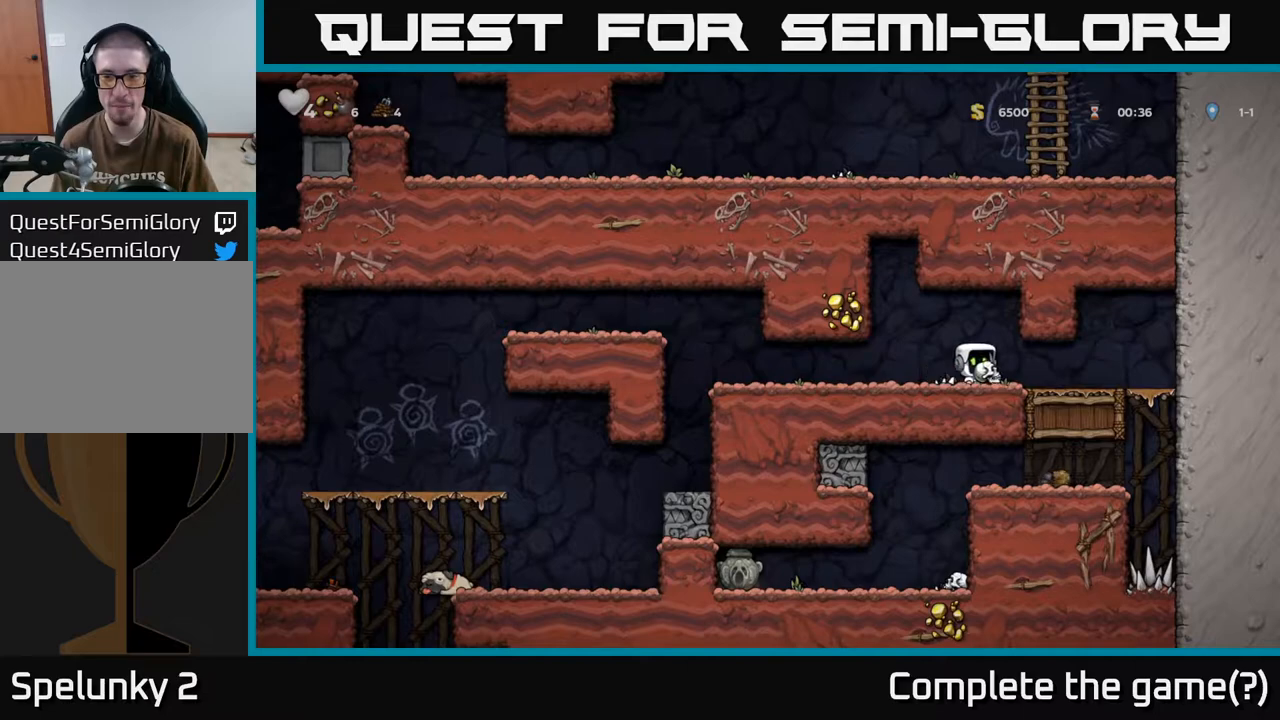
{"buttons": [], "left_stick": "center", "right_stick": "center", "events": [[283, "DPAD_RIGHT", "up"]]}